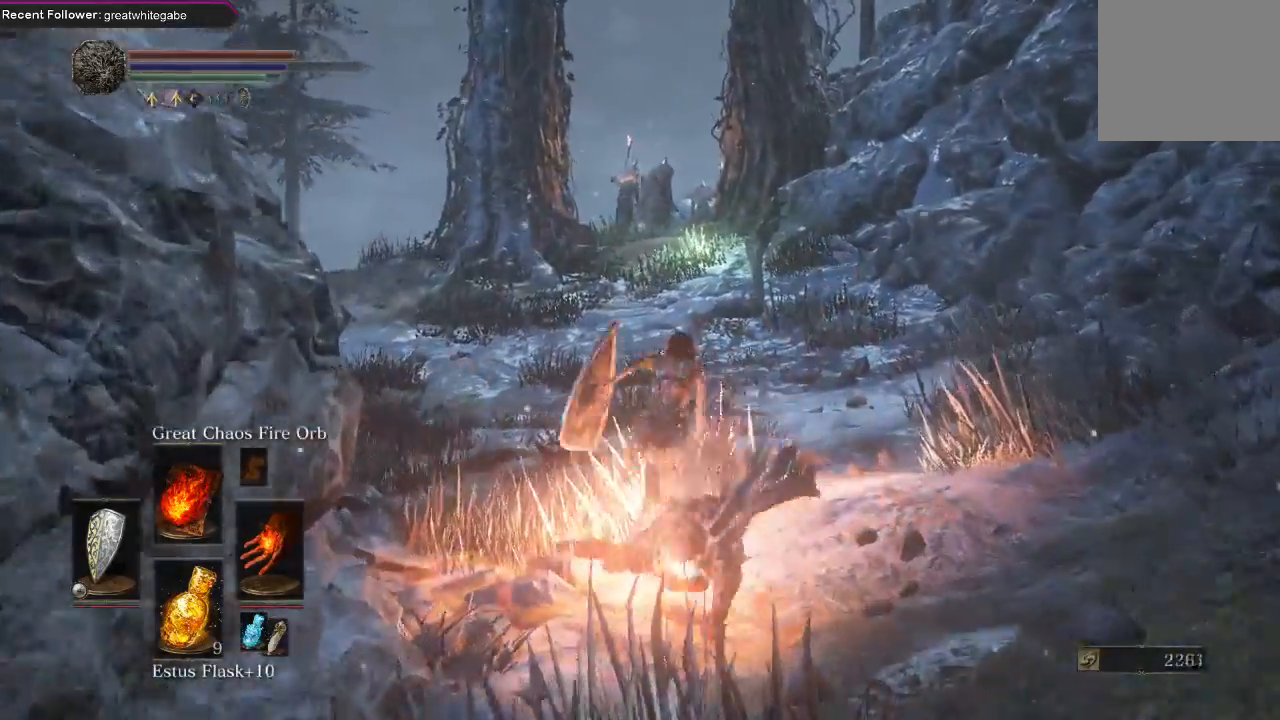
Gameplay with a controller (Xbox layout); each line is a JSON object with the inputs held at the frame after it. "events" lists button and stick changes between this image and that frame as [ms after this image, input, new state], when the widget could be followed in between. Not read: SHARE.
{"buttons": ["B"], "left_stick": "up", "right_stick": "center", "events": []}
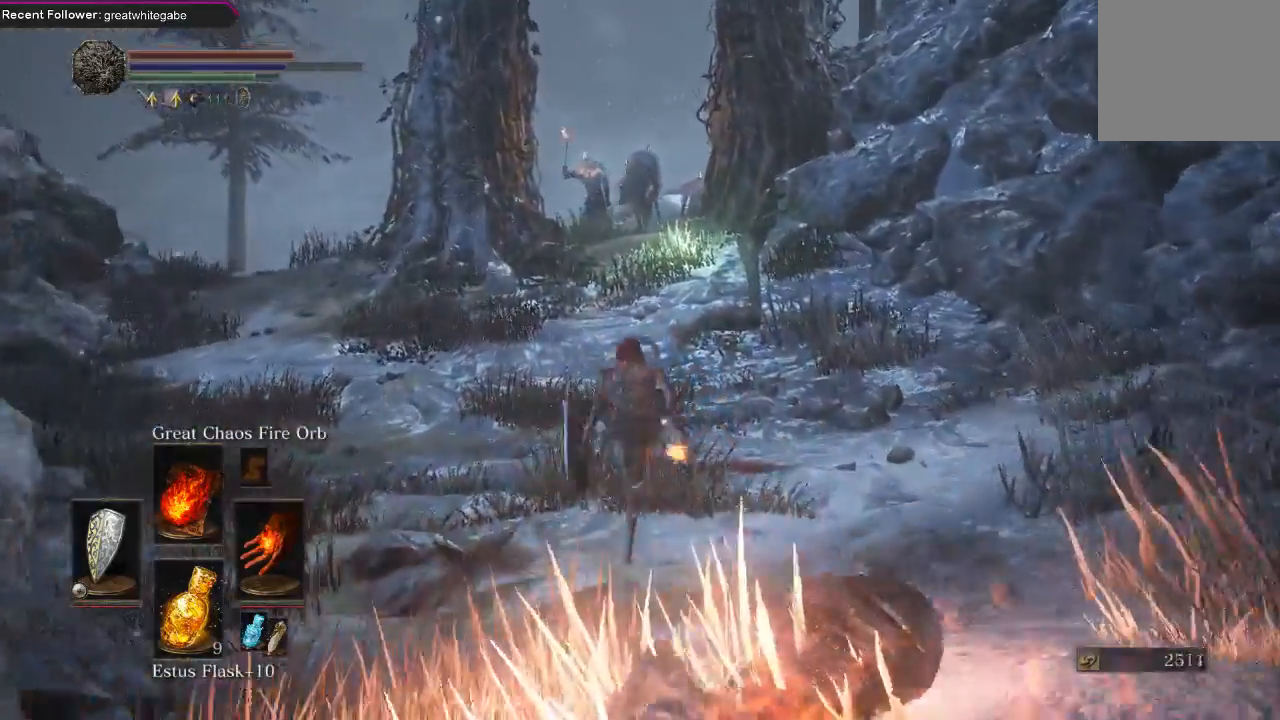
{"buttons": [], "left_stick": "up", "right_stick": "center", "events": [[67, "B", "up"], [67, "right_stick", "down"], [200, "right_stick", "center"]]}
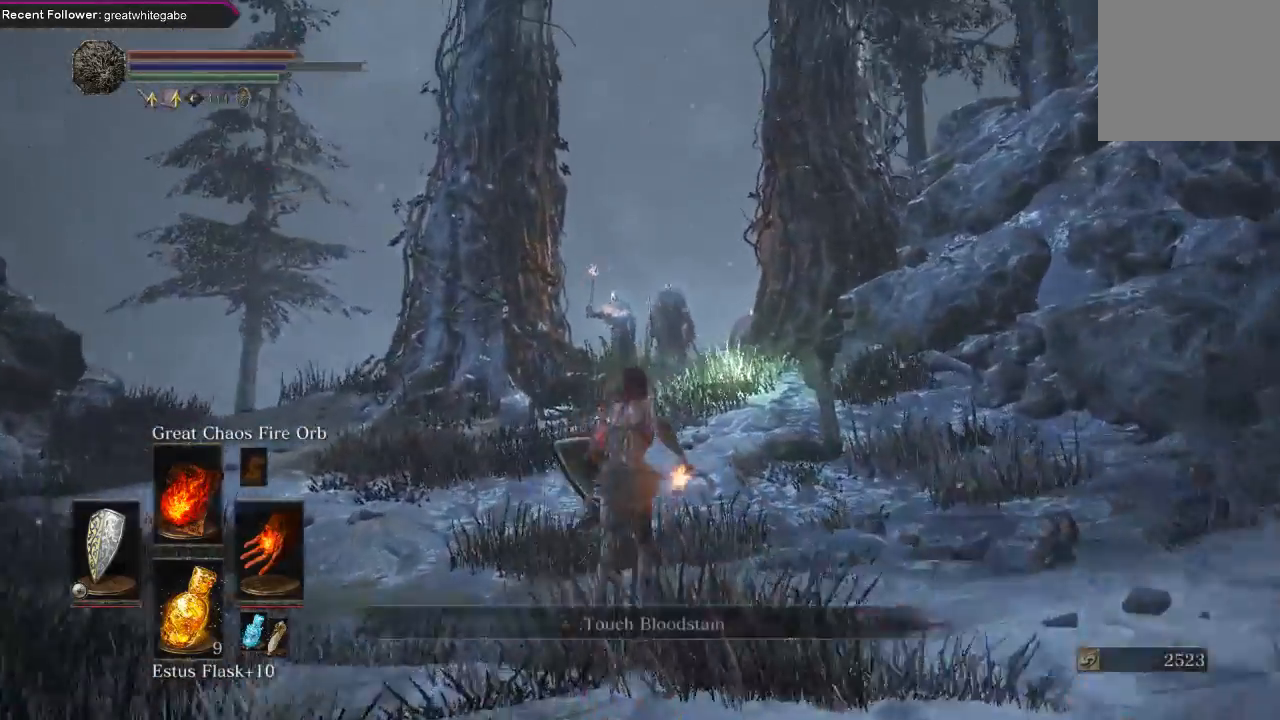
{"buttons": ["B"], "left_stick": "up", "right_stick": "center", "events": [[433, "B", "down"]]}
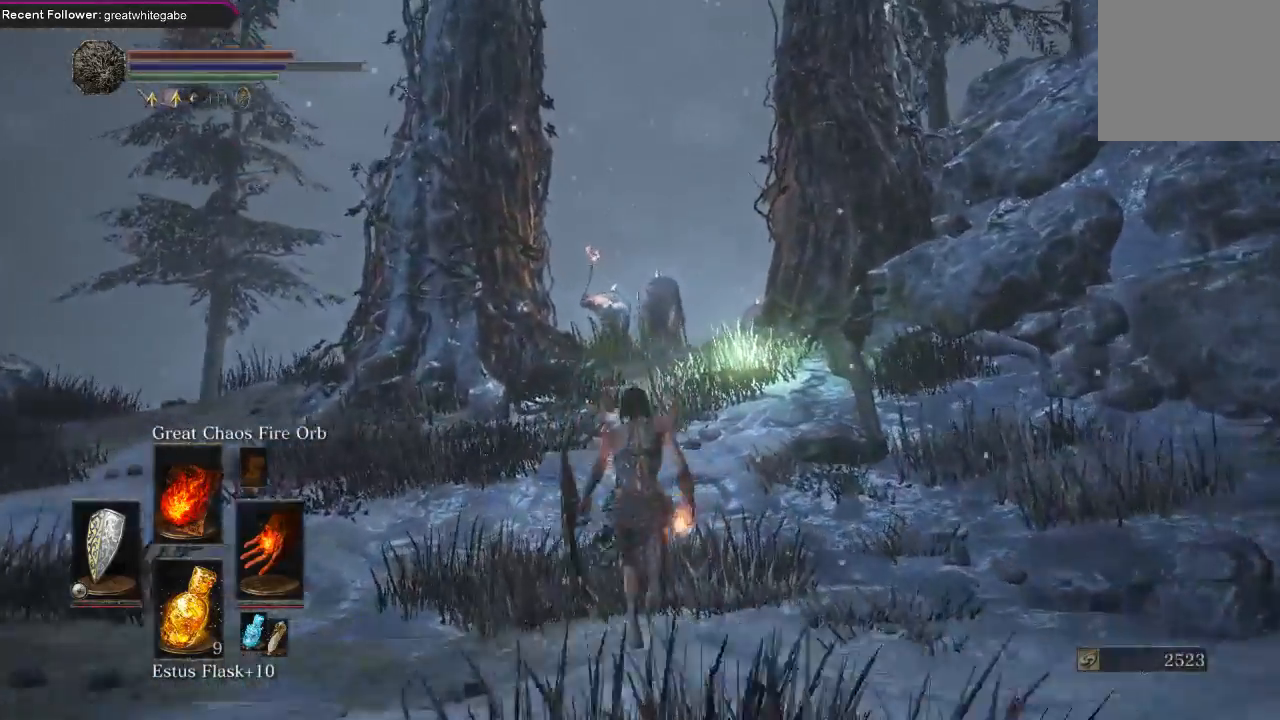
{"buttons": [], "left_stick": "up", "right_stick": "center", "events": [[300, "right_stick", "up"], [500, "B", "up"], [500, "right_stick", "center"]]}
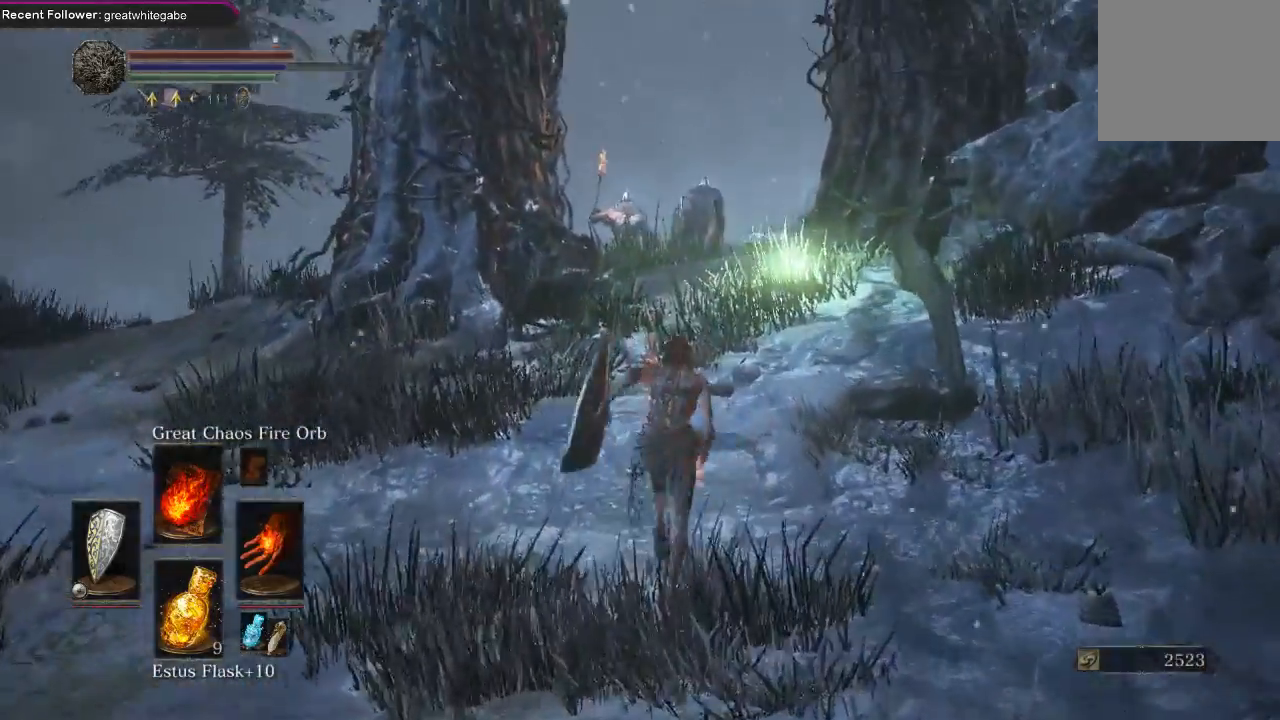
{"buttons": [], "left_stick": "up", "right_stick": "center", "events": [[167, "R3", "down"], [300, "R3", "up"]]}
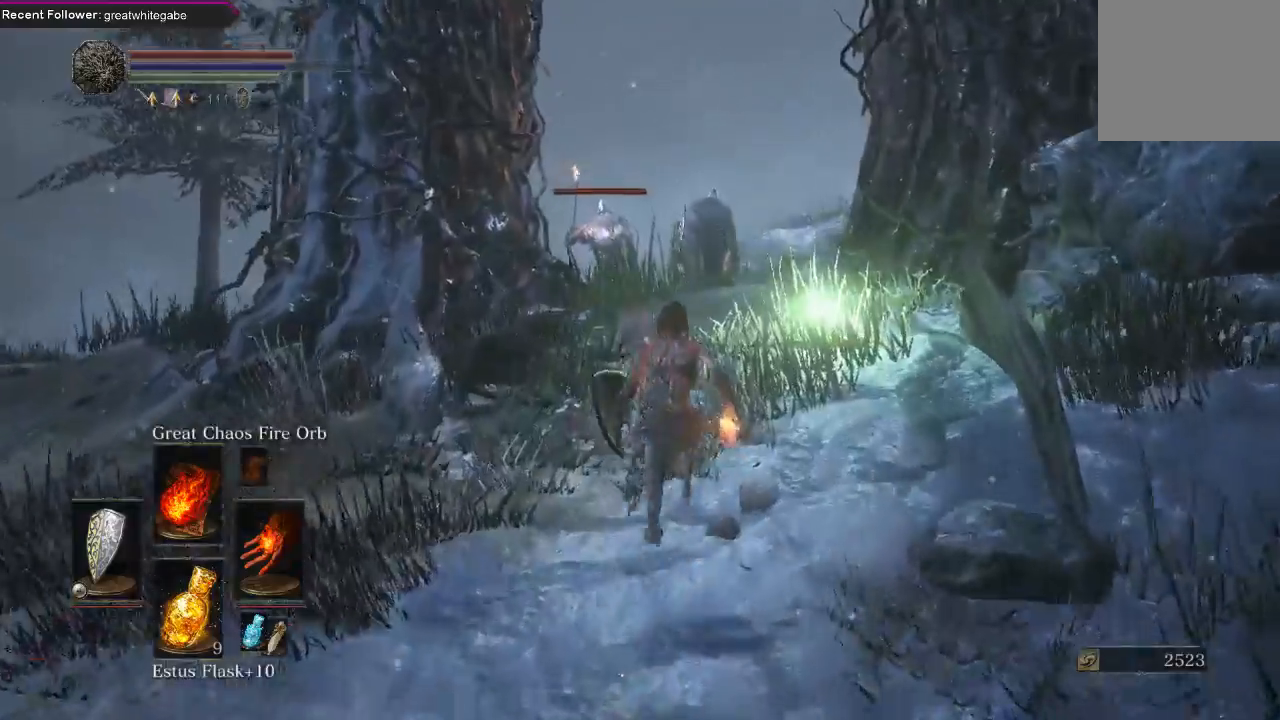
{"buttons": [], "left_stick": "up", "right_stick": "center", "events": [[133, "right_stick", "right"], [267, "right_stick", "center"], [367, "R1", "down"], [500, "R1", "up"]]}
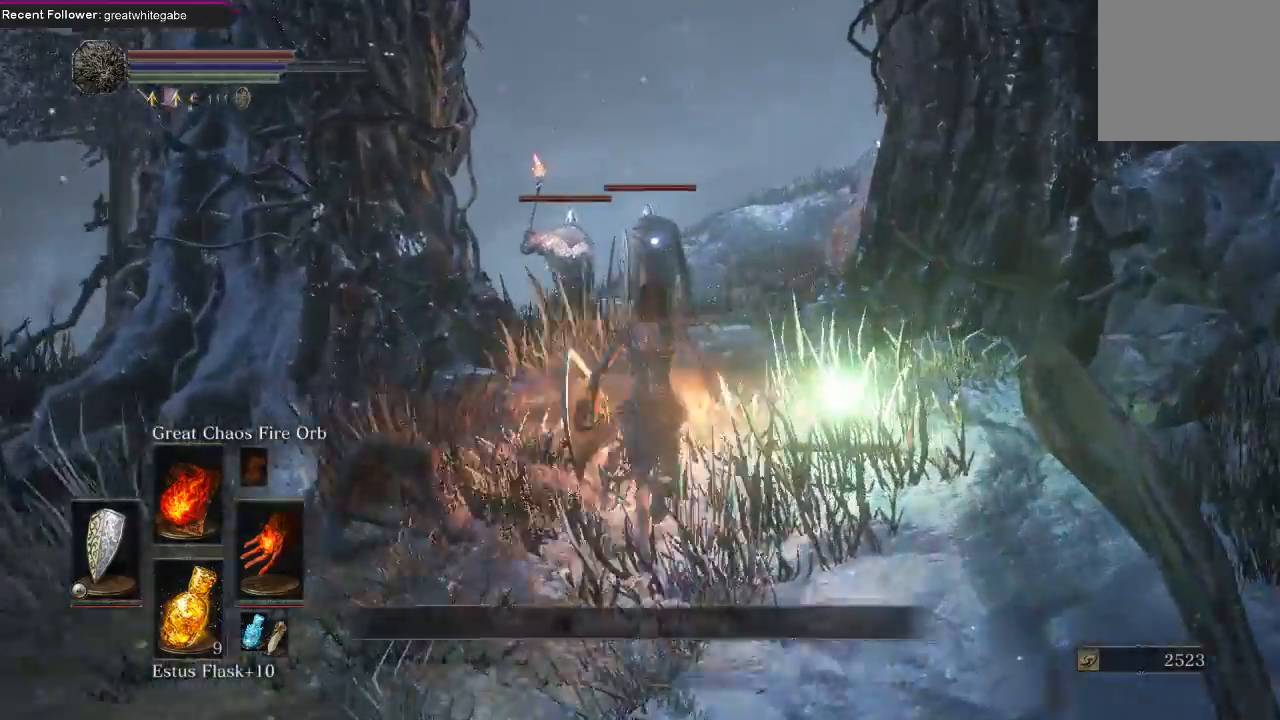
{"buttons": [], "left_stick": "up", "right_stick": "center", "events": []}
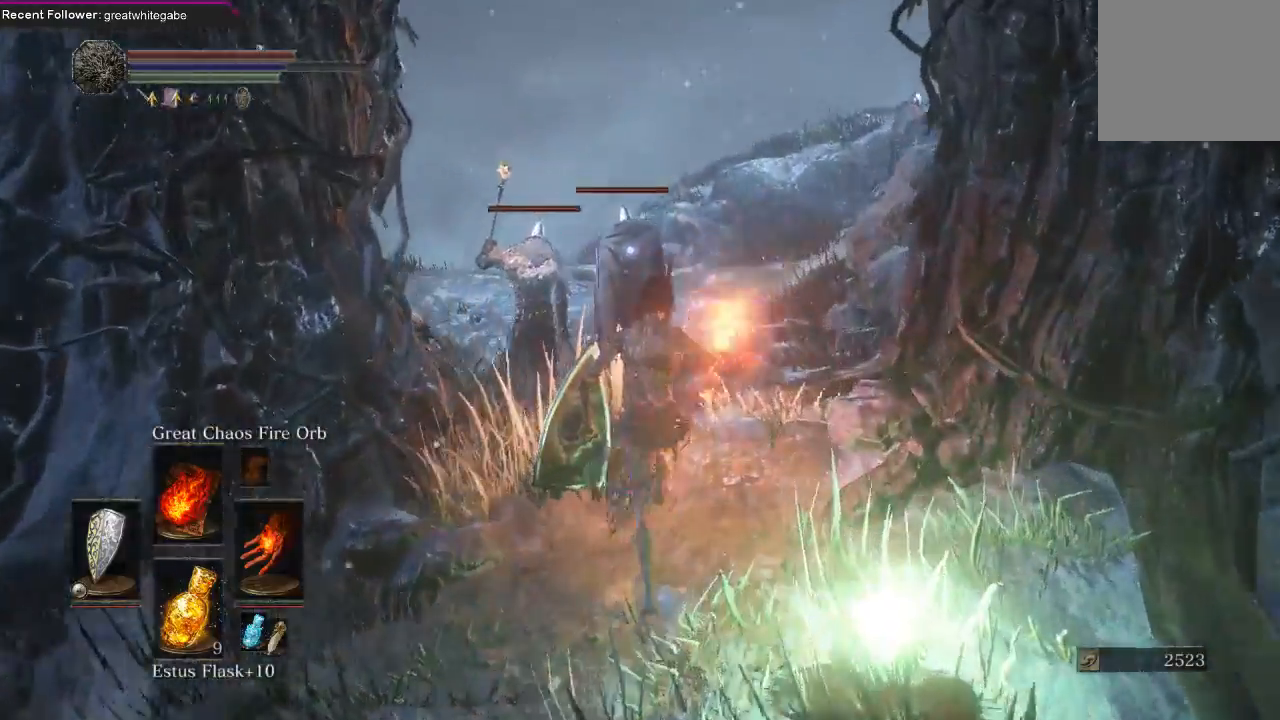
{"buttons": [], "left_stick": "center", "right_stick": "center", "events": [[133, "left_stick", "center"]]}
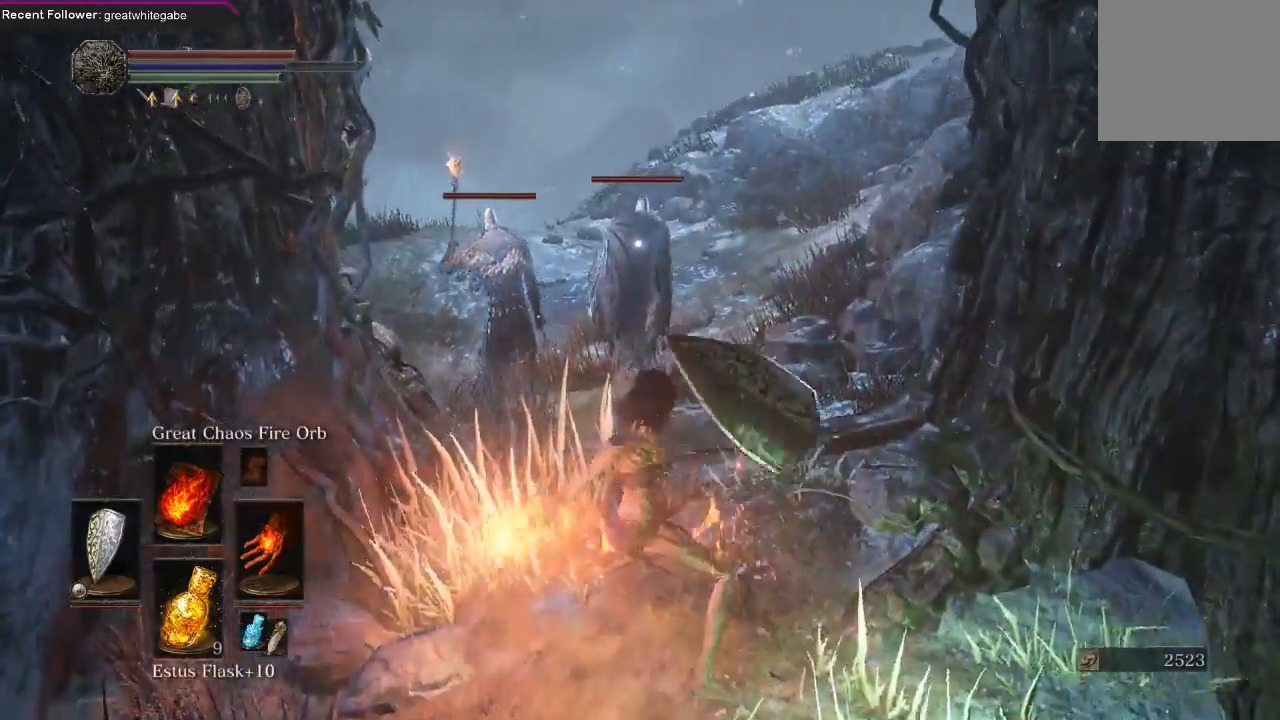
{"buttons": [], "left_stick": "center", "right_stick": "center", "events": []}
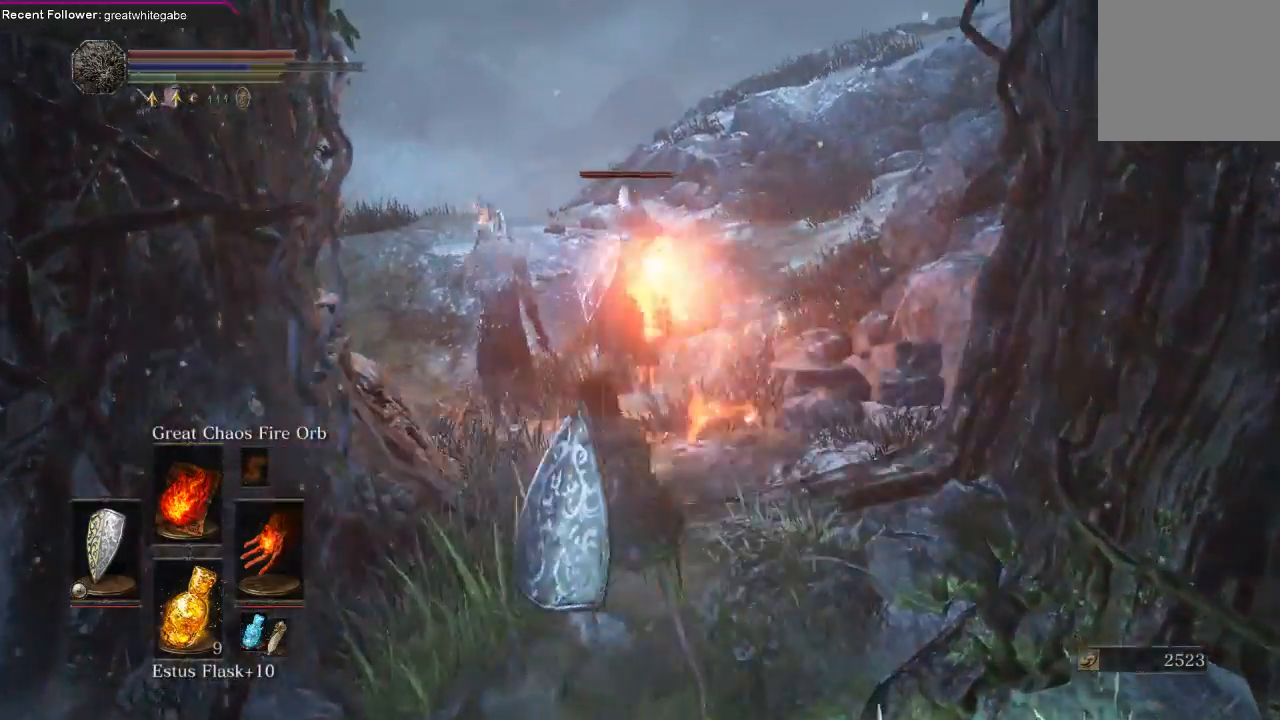
{"buttons": ["R1"], "left_stick": "center", "right_stick": "left", "events": [[400, "right_stick", "left"], [467, "R1", "down"]]}
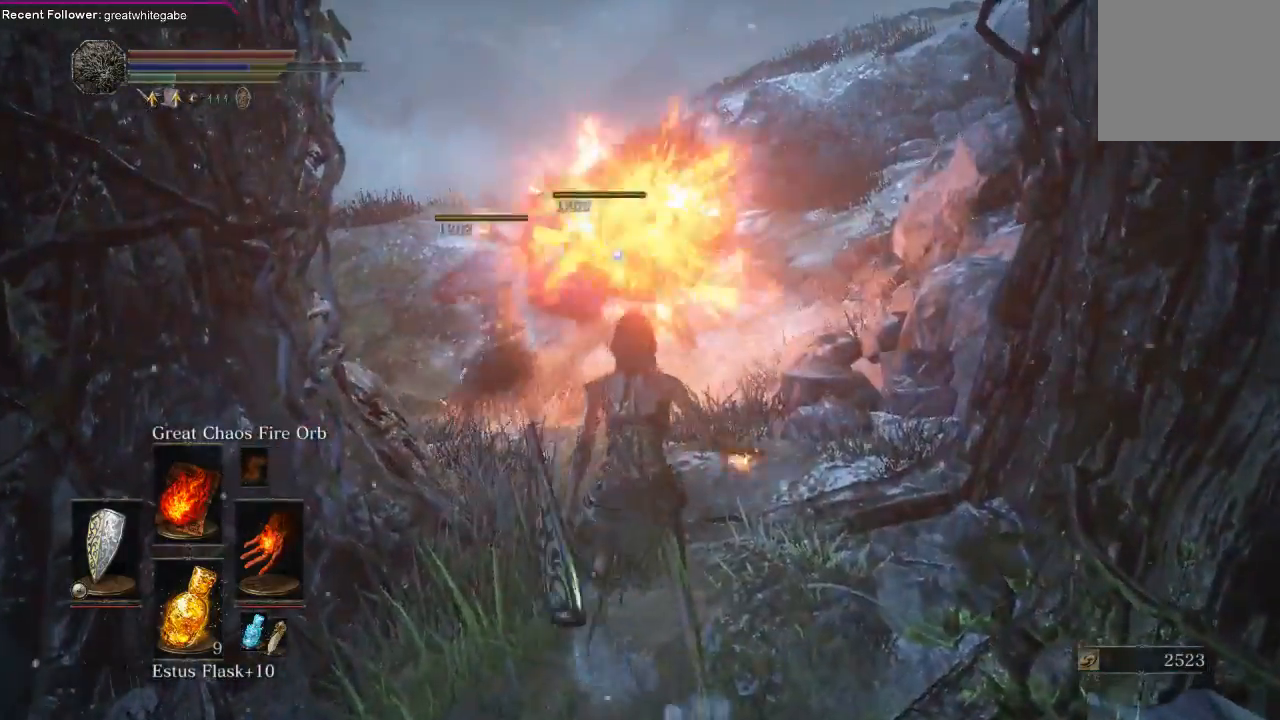
{"buttons": [], "left_stick": "up", "right_stick": "center", "events": [[100, "R1", "up"], [100, "right_stick", "center"], [367, "left_stick", "up"]]}
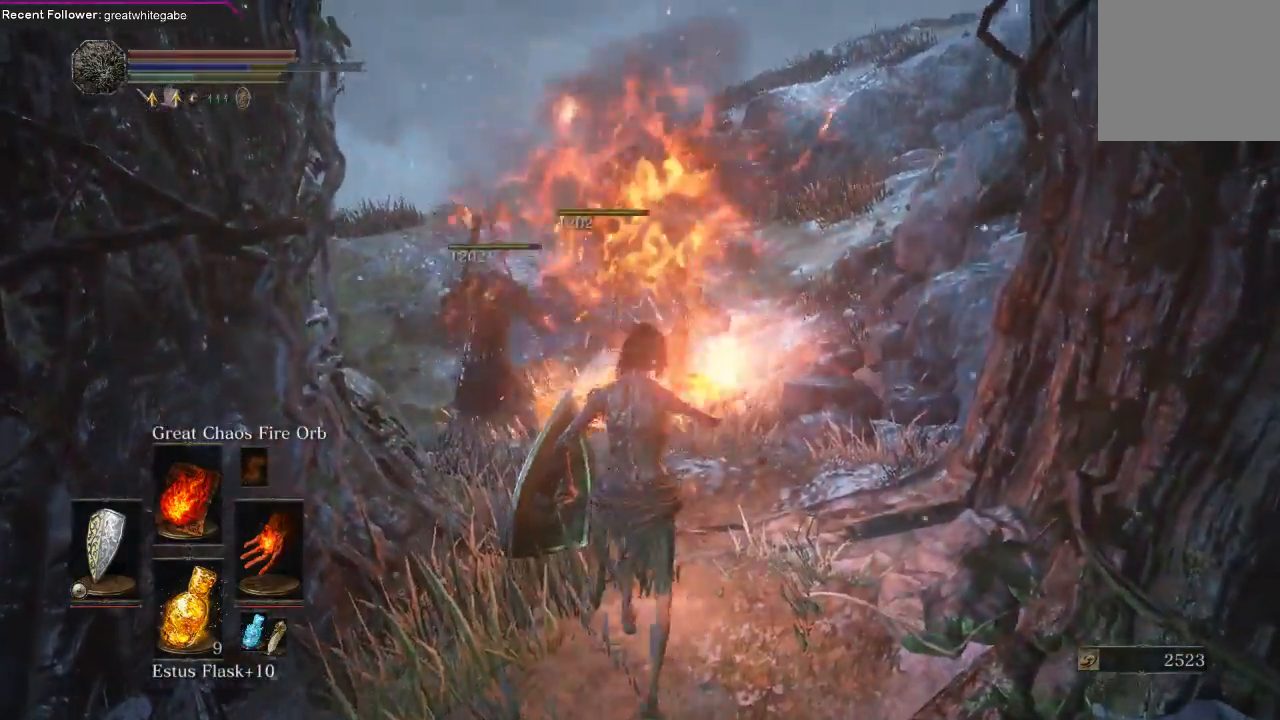
{"buttons": [], "left_stick": "up", "right_stick": "left", "events": [[100, "right_stick", "left"], [300, "right_stick", "center"], [400, "right_stick", "left"]]}
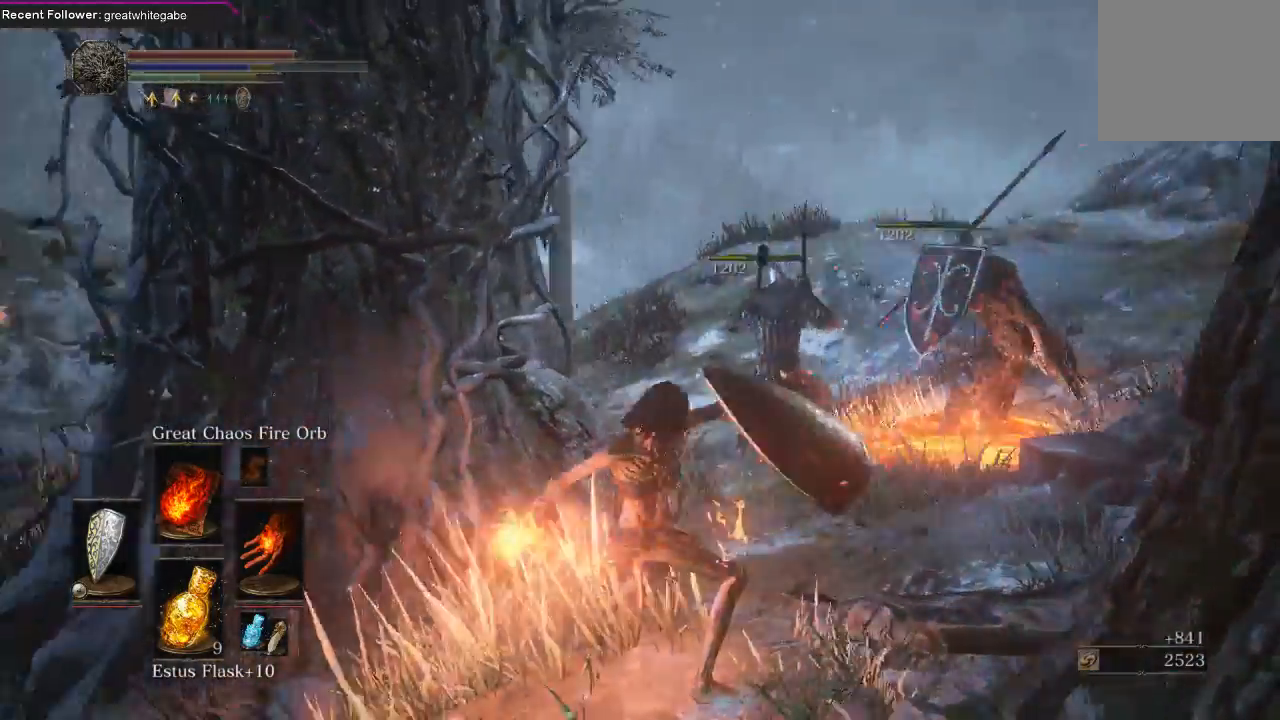
{"buttons": [], "left_stick": "up", "right_stick": "center", "events": [[233, "right_stick", "center"]]}
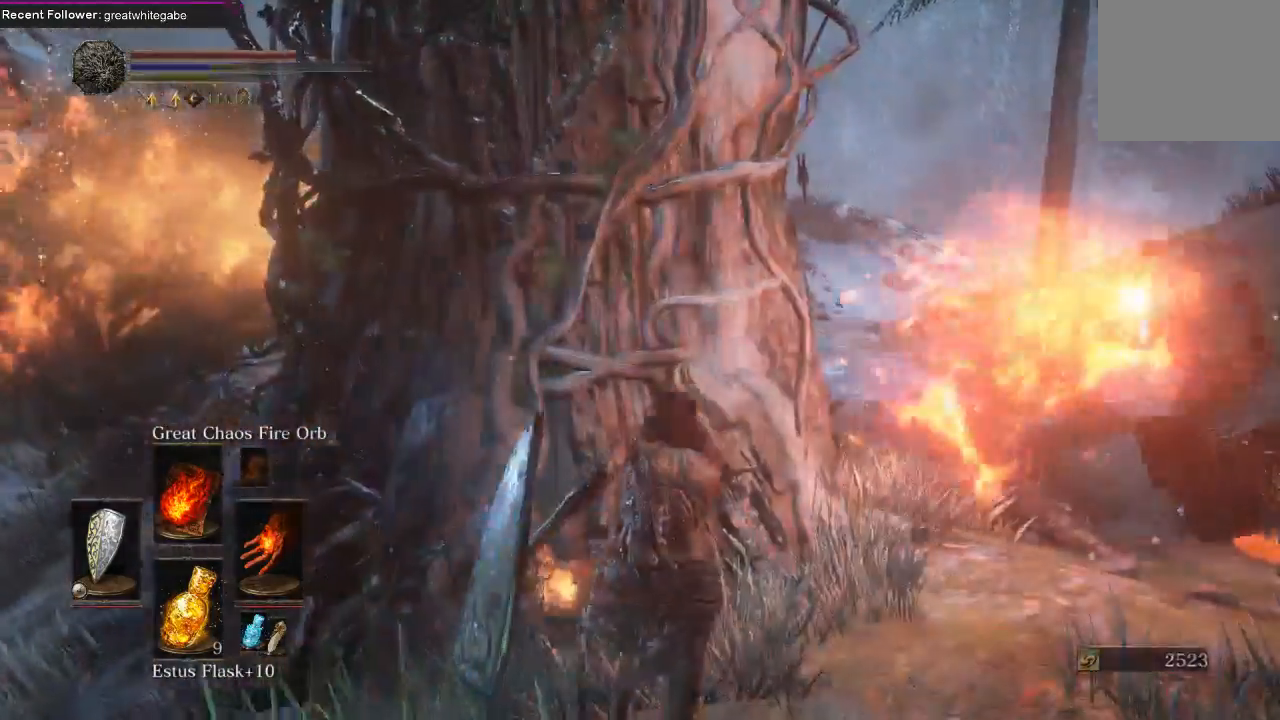
{"buttons": [], "left_stick": "up-right", "right_stick": "center", "events": [[100, "left_stick", "up-right"], [167, "right_stick", "right"], [300, "right_stick", "center"]]}
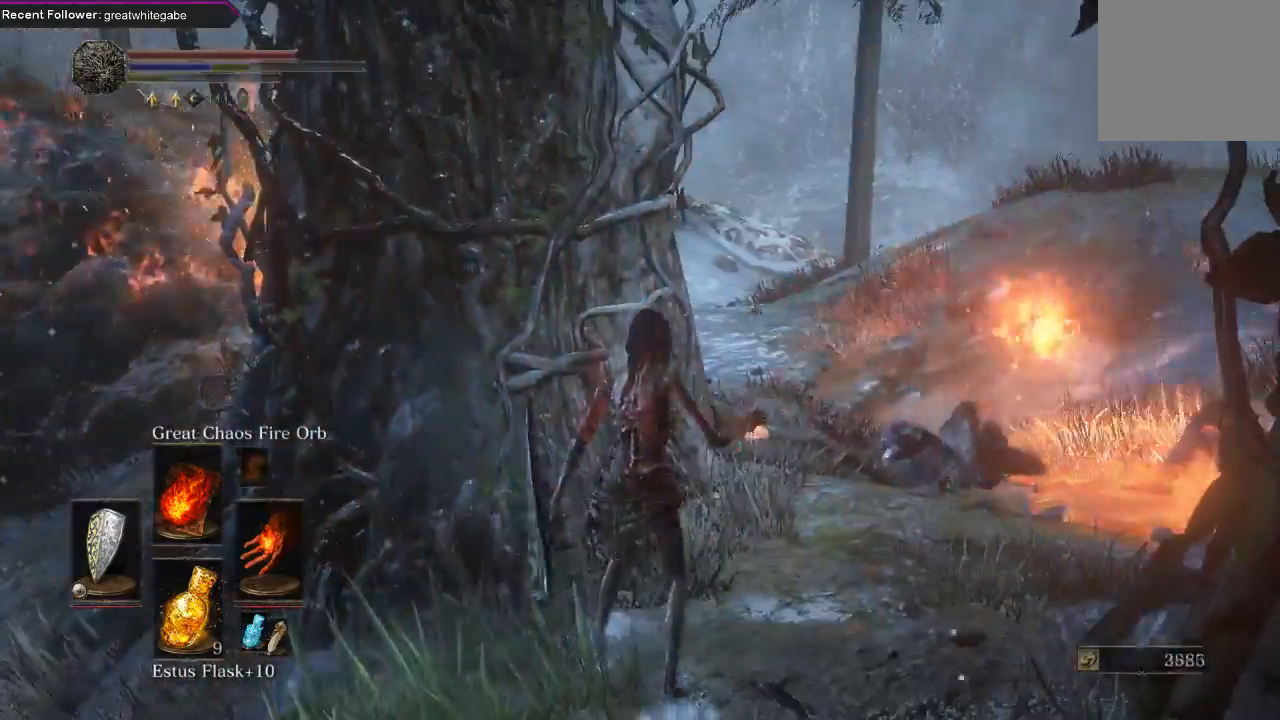
{"buttons": ["B"], "left_stick": "up", "right_stick": "center", "events": [[167, "B", "down"], [167, "right_stick", "down-right"], [300, "right_stick", "center"], [367, "left_stick", "up"]]}
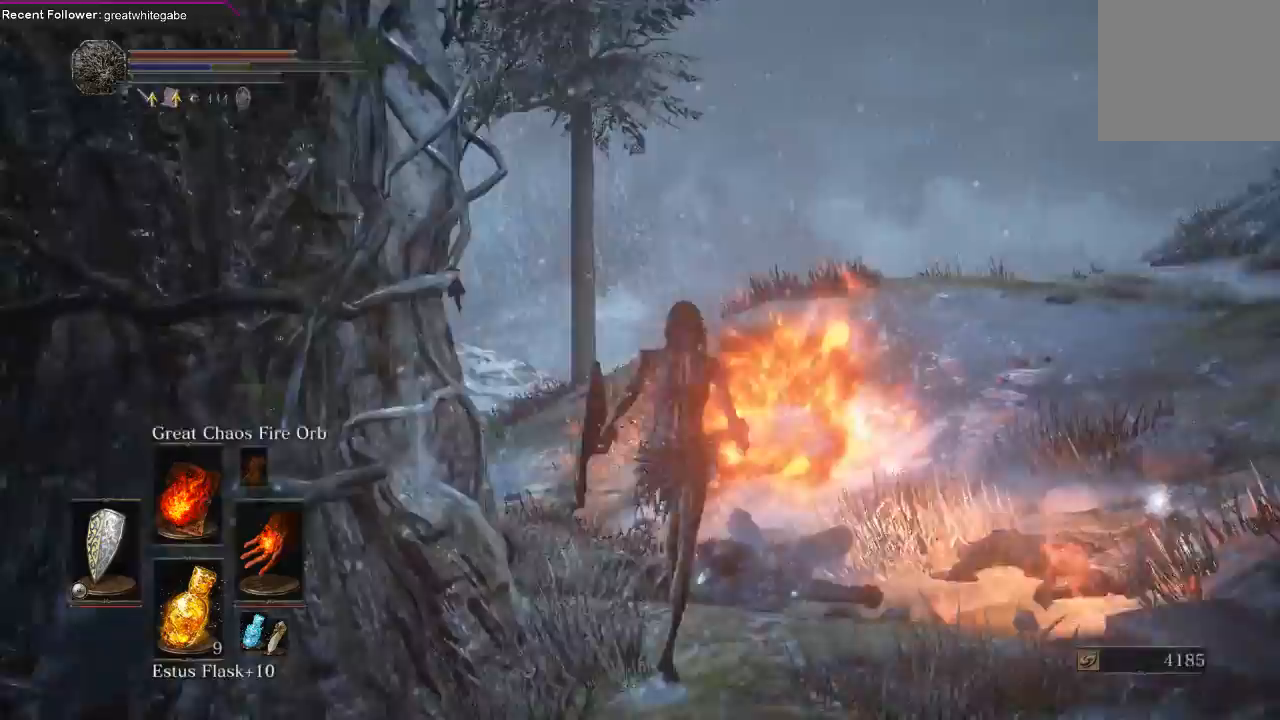
{"buttons": ["B"], "left_stick": "up-right", "right_stick": "right", "events": [[33, "right_stick", "right"], [100, "left_stick", "up-left"], [300, "left_stick", "up"], [300, "right_stick", "center"], [400, "left_stick", "up-right"], [467, "right_stick", "right"]]}
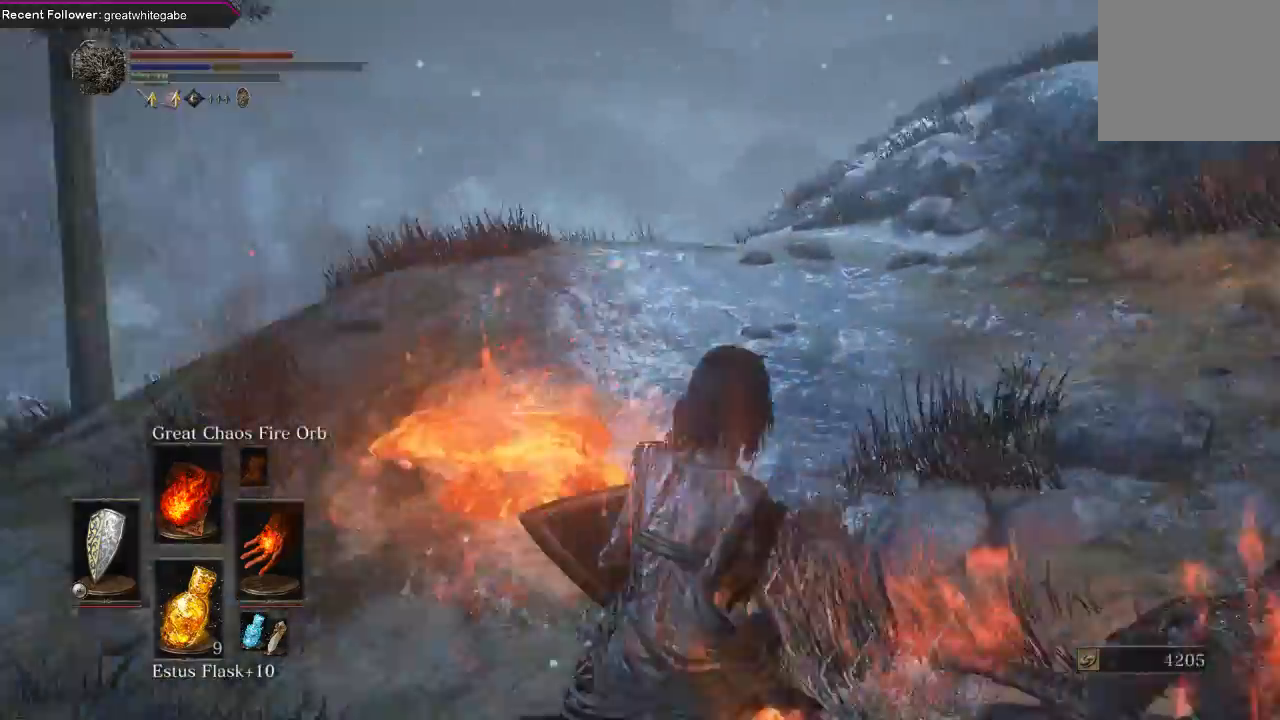
{"buttons": [], "left_stick": "up-left", "right_stick": "right", "events": [[200, "right_stick", "center"], [233, "left_stick", "up"], [300, "right_stick", "right"], [333, "left_stick", "up-left"], [500, "B", "up"]]}
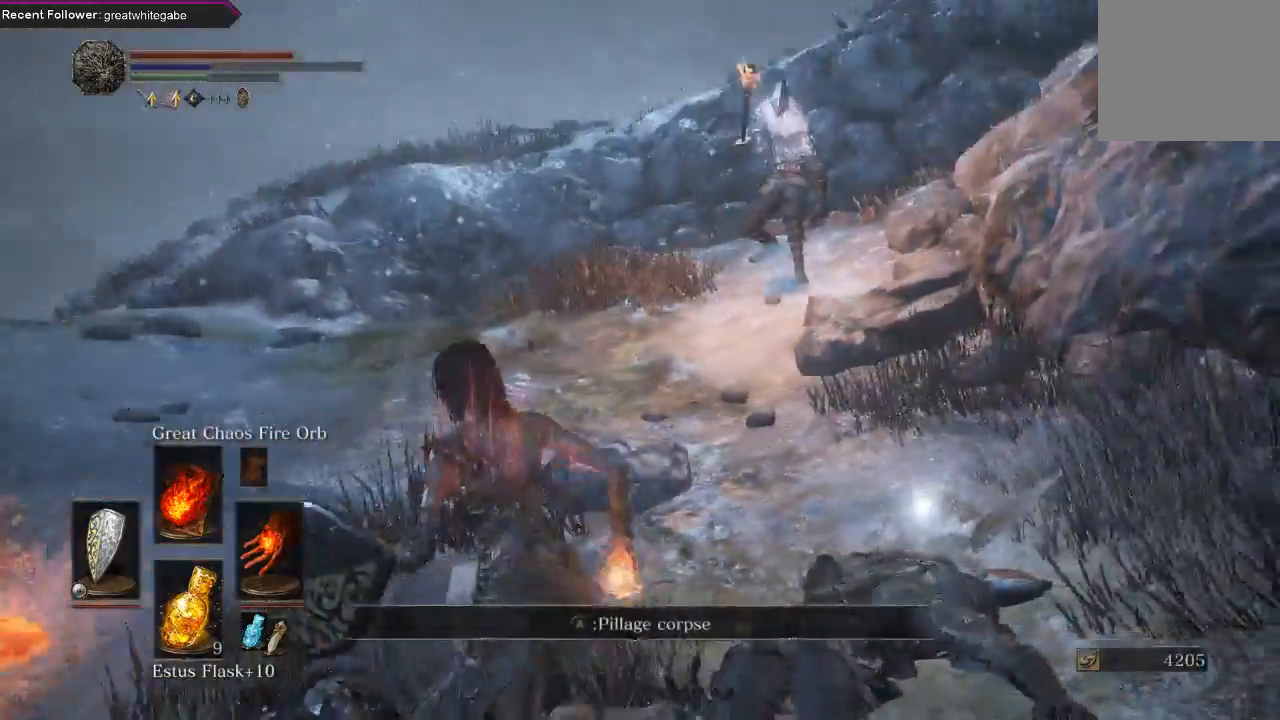
{"buttons": [], "left_stick": "up-left", "right_stick": "center", "events": [[100, "right_stick", "center"], [233, "R3", "down"], [300, "R3", "up"]]}
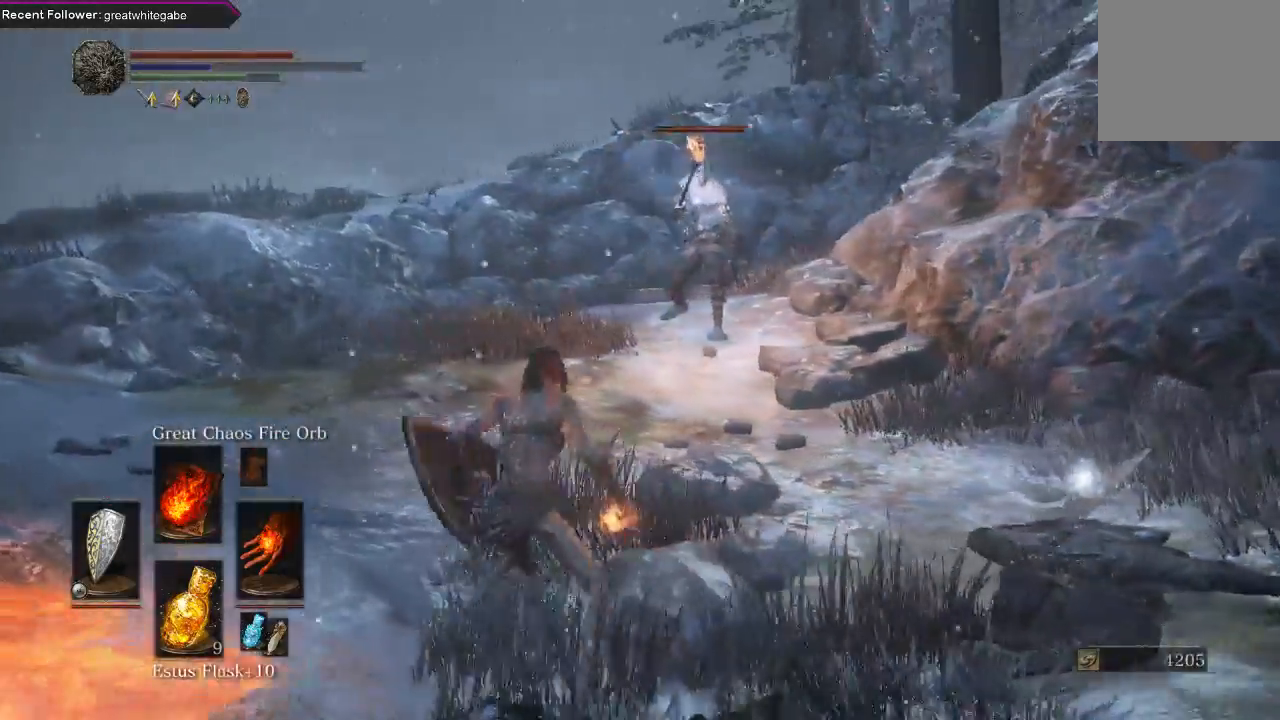
{"buttons": [], "left_stick": "up-left", "right_stick": "center", "events": [[67, "R1", "down"], [167, "R1", "up"], [233, "R1", "down"], [333, "R1", "up"]]}
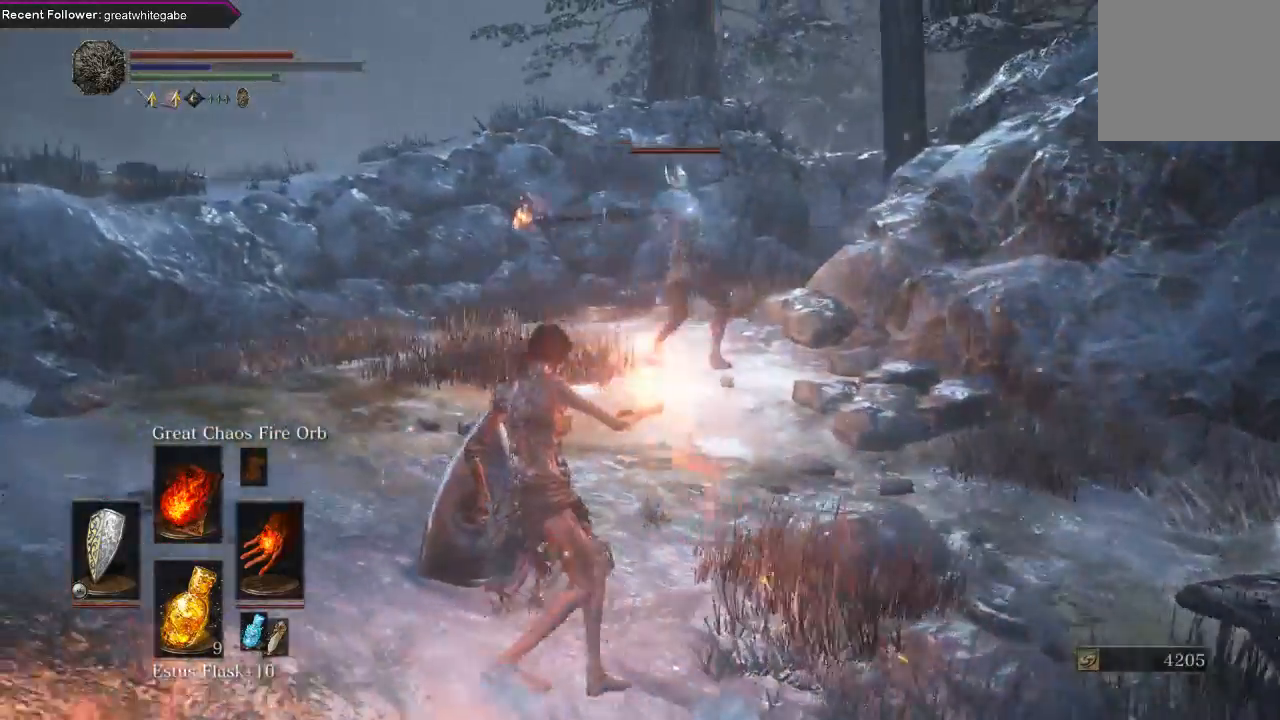
{"buttons": [], "left_stick": "center", "right_stick": "center", "events": [[33, "left_stick", "center"]]}
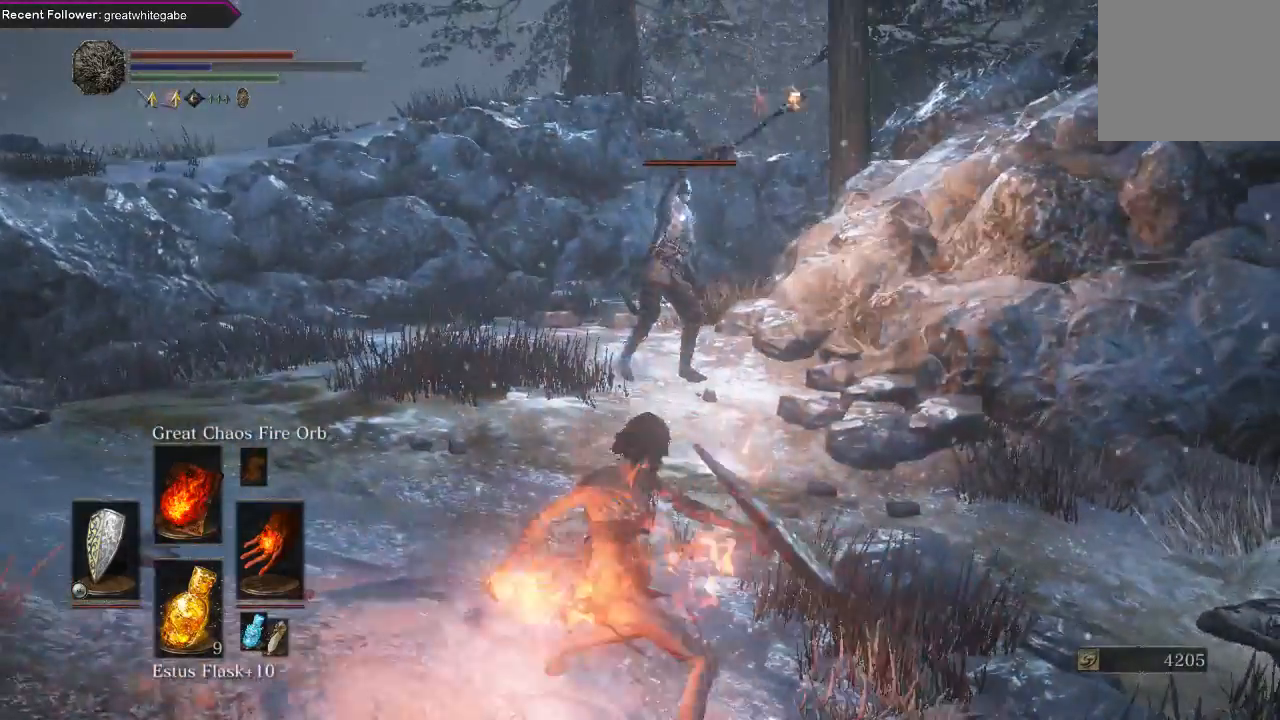
{"buttons": [], "left_stick": "center", "right_stick": "center", "events": []}
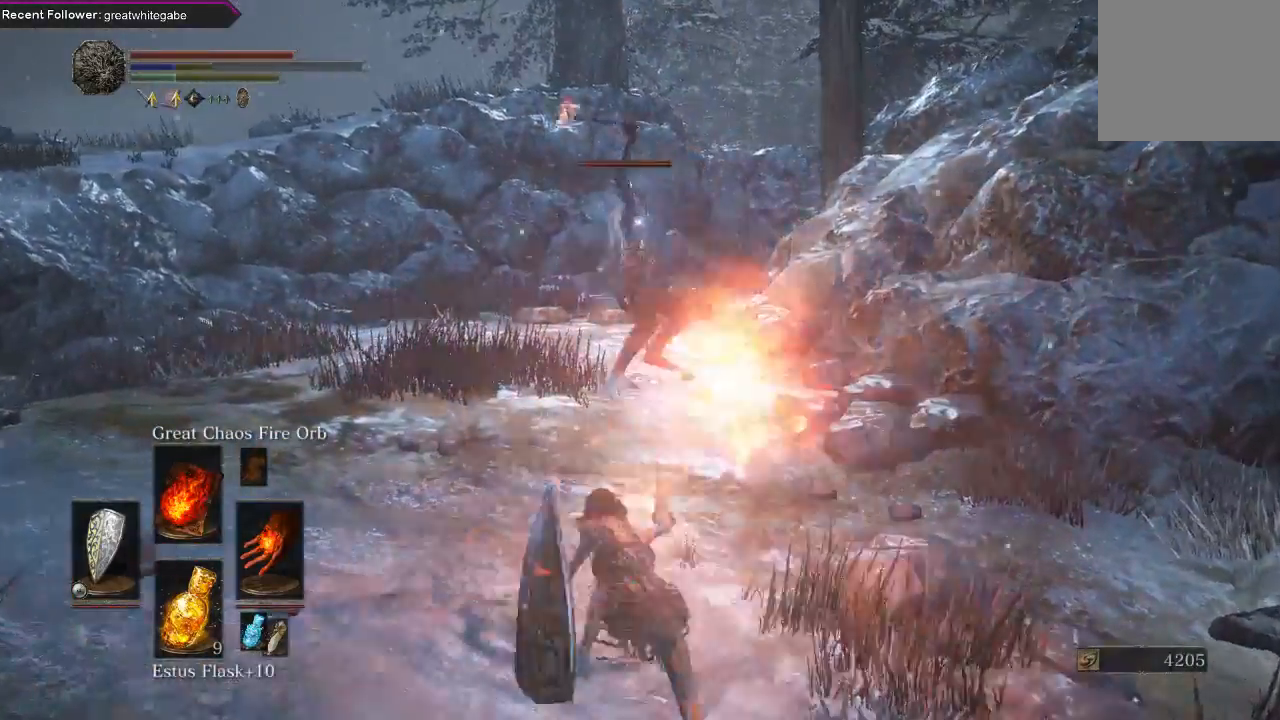
{"buttons": [], "left_stick": "down-left", "right_stick": "left", "events": [[267, "R3", "down"], [400, "R3", "up"], [400, "right_stick", "left"], [500, "left_stick", "down-left"]]}
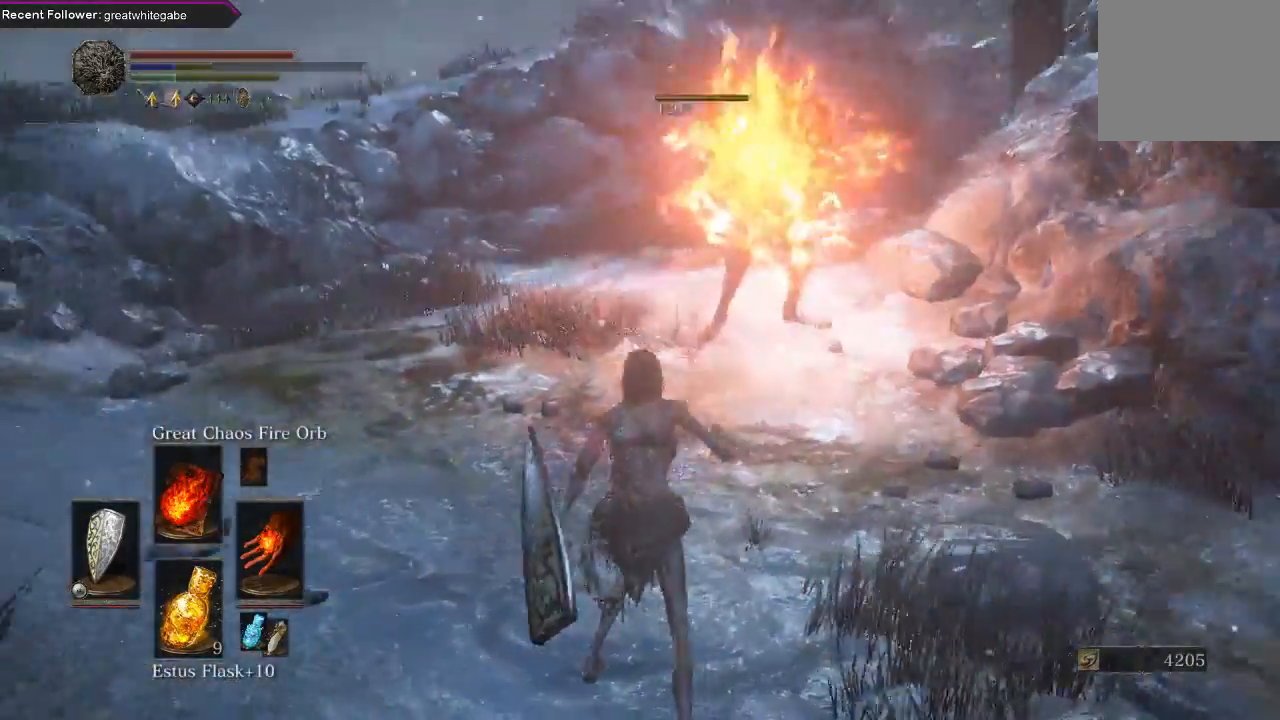
{"buttons": [], "left_stick": "up-left", "right_stick": "center"}
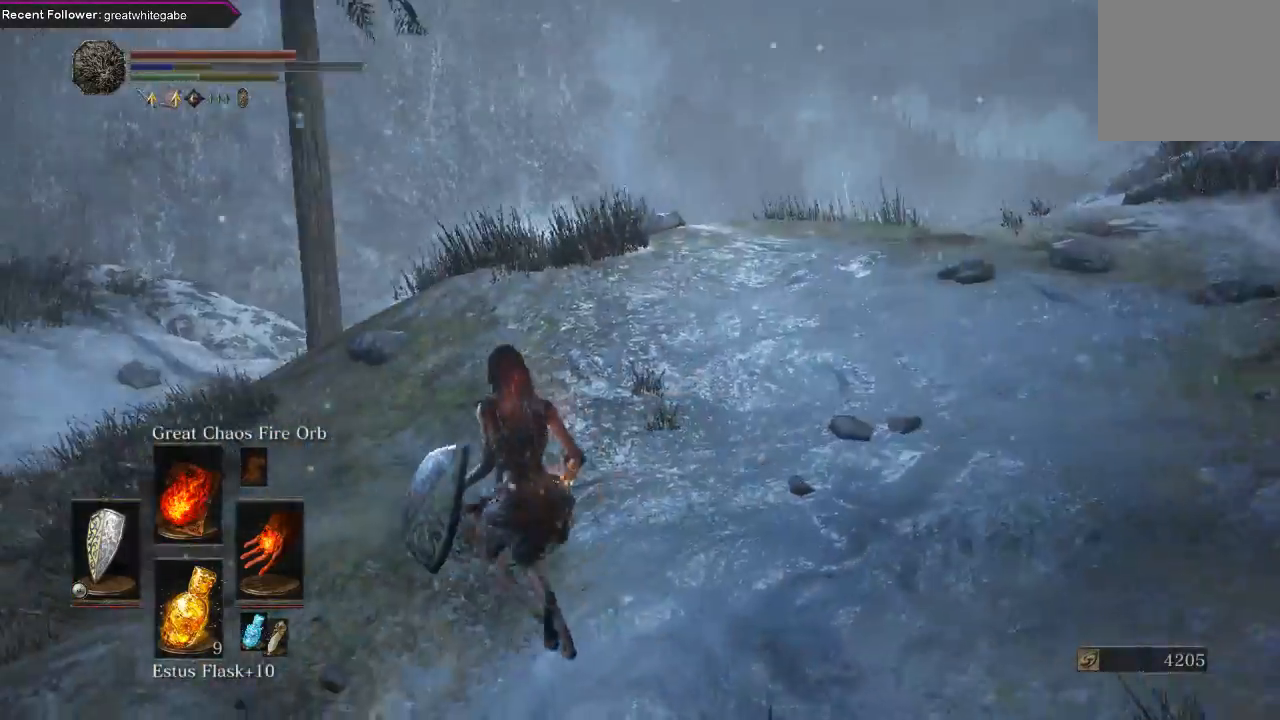
{"buttons": [], "left_stick": "up", "right_stick": "center", "events": [[33, "left_stick", "up"], [233, "right_stick", "up"], [400, "right_stick", "center"]]}
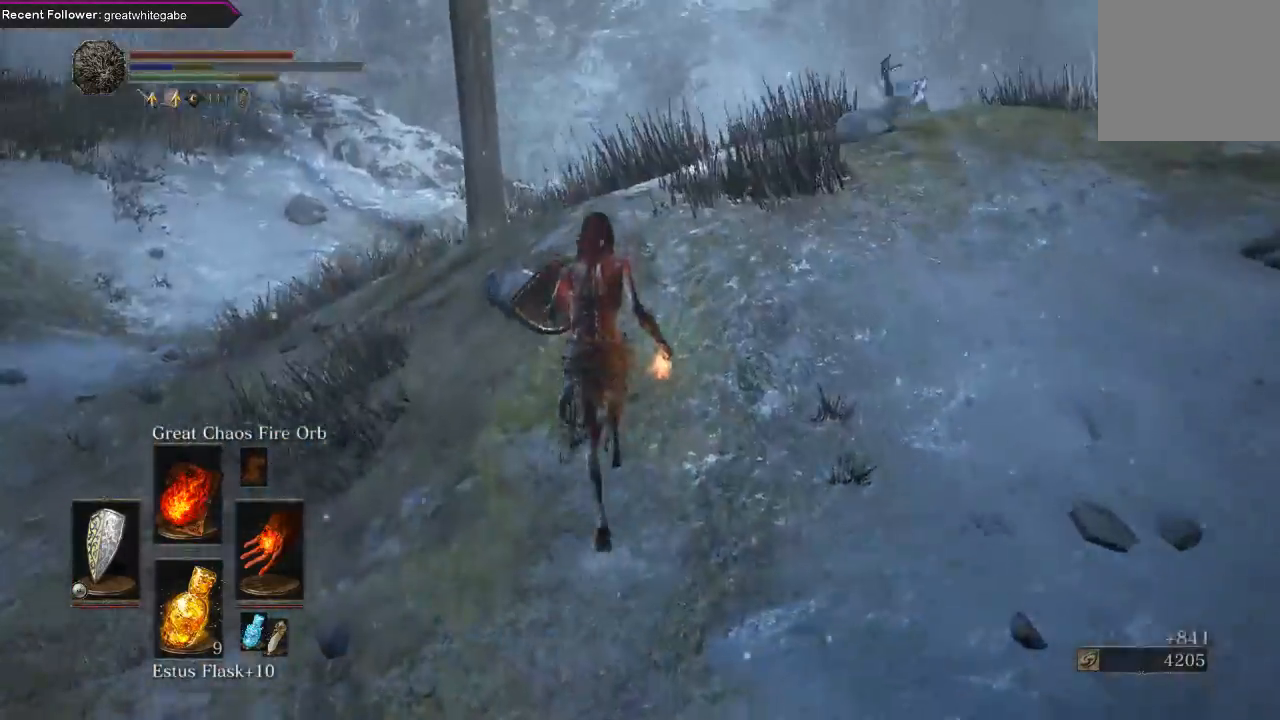
{"buttons": [], "left_stick": "up-left", "right_stick": "center", "events": [[100, "right_stick", "up"], [267, "right_stick", "center"], [433, "left_stick", "up-left"]]}
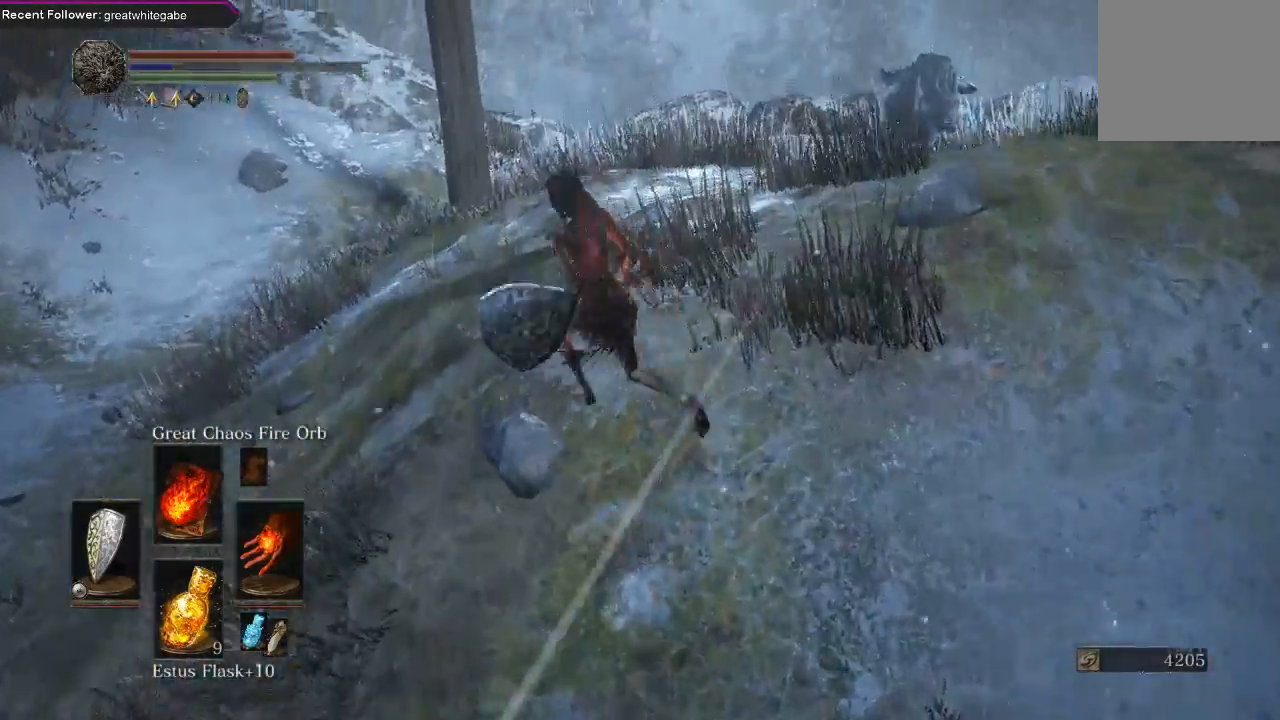
{"buttons": [], "left_stick": "up", "right_stick": "center", "events": [[200, "left_stick", "up"], [233, "right_stick", "right"], [300, "right_stick", "center"], [400, "R3", "down"], [467, "R3", "up"]]}
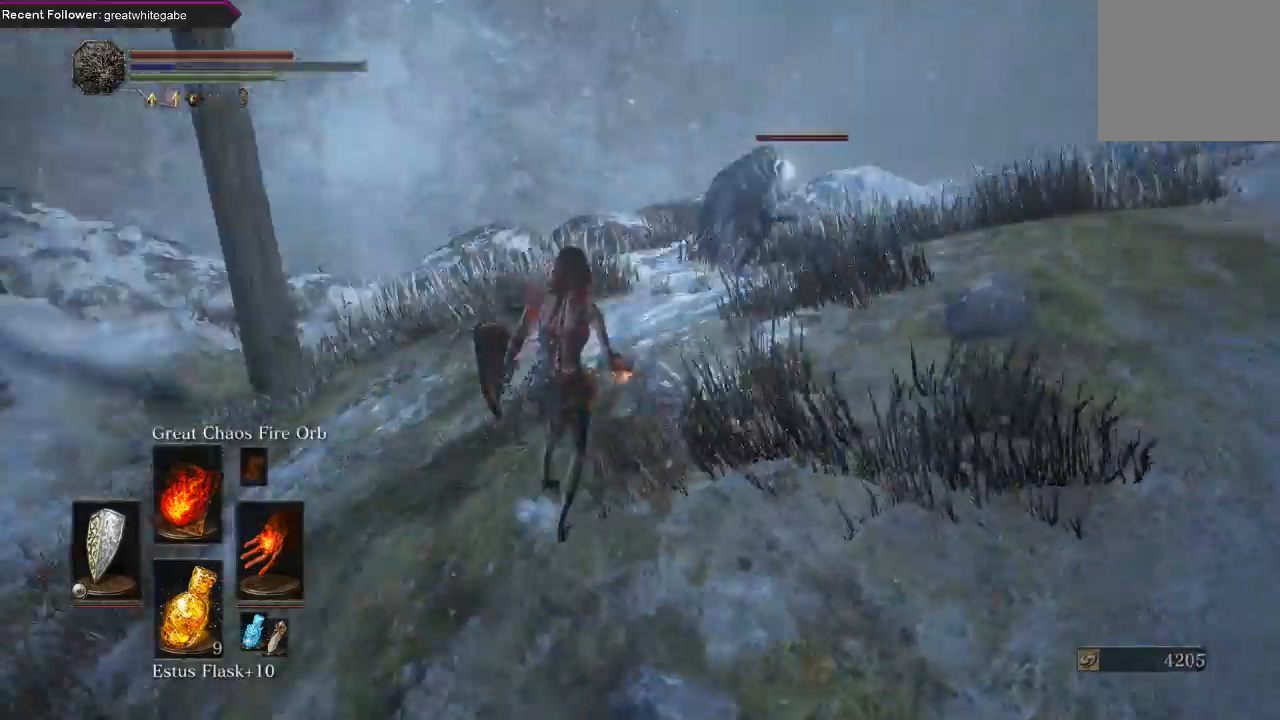
{"buttons": [], "left_stick": "up", "right_stick": "center", "events": [[100, "R1", "down"], [200, "R1", "up"], [267, "R1", "down"], [433, "R1", "up"]]}
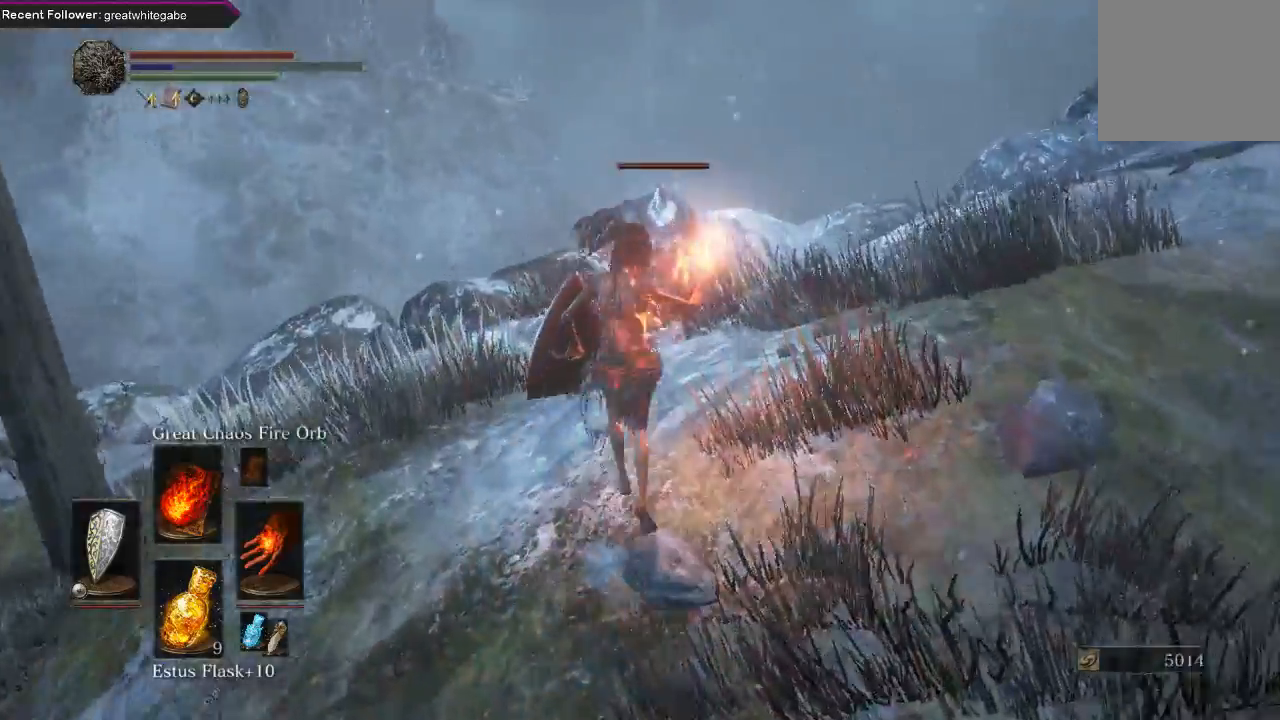
{"buttons": [], "left_stick": "center", "right_stick": "center", "events": [[100, "left_stick", "center"]]}
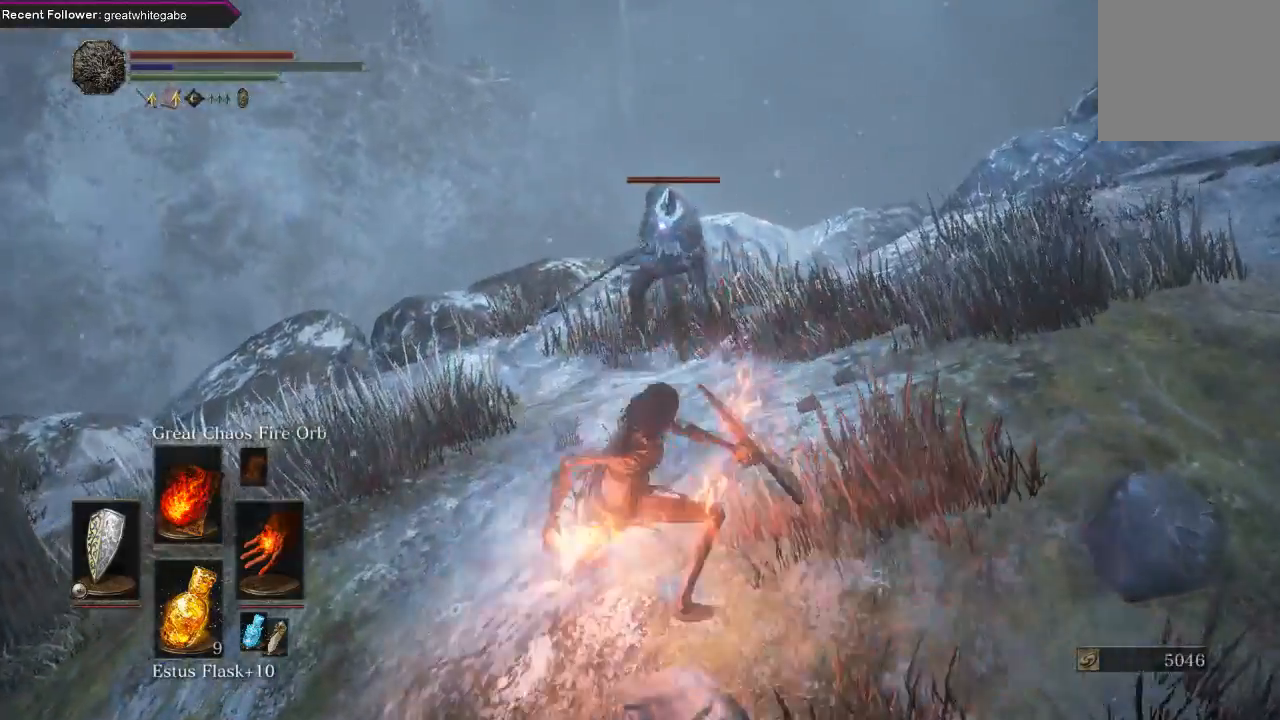
{"buttons": [], "left_stick": "center", "right_stick": "center", "events": []}
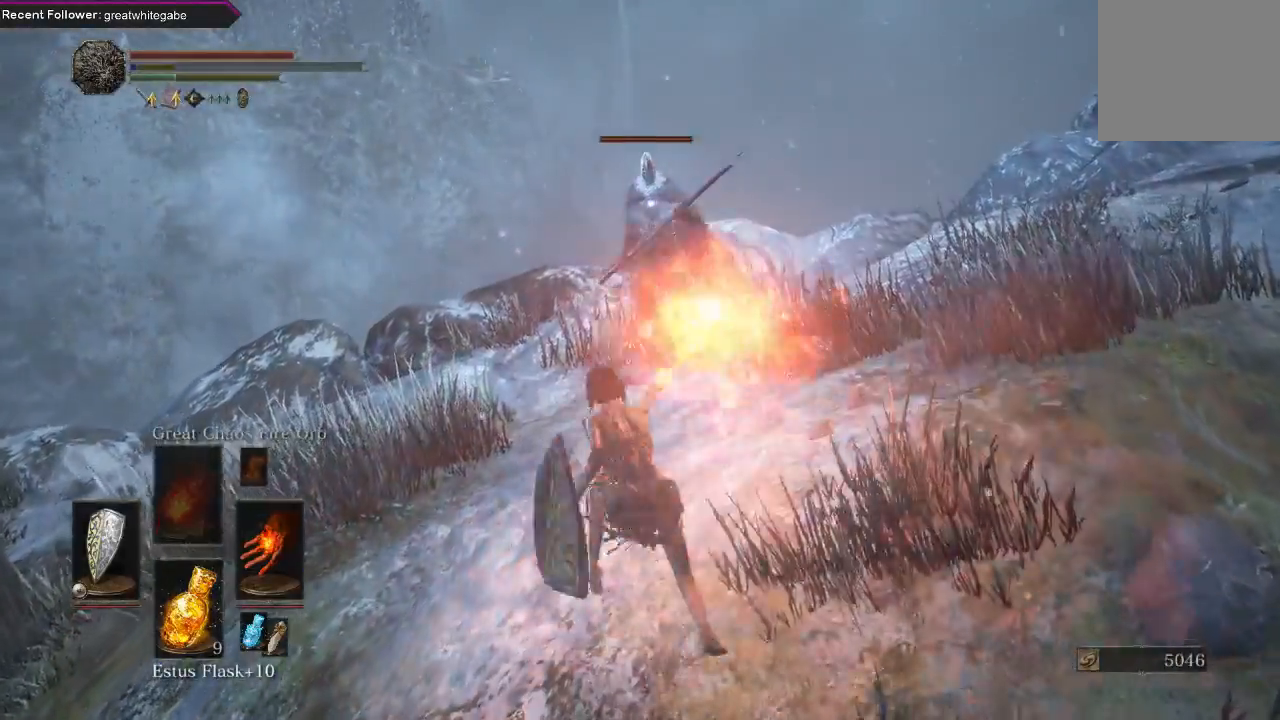
{"buttons": ["R3"], "left_stick": "up", "right_stick": "center", "events": [[333, "left_stick", "up-right"], [433, "R3", "down"], [433, "left_stick", "up"]]}